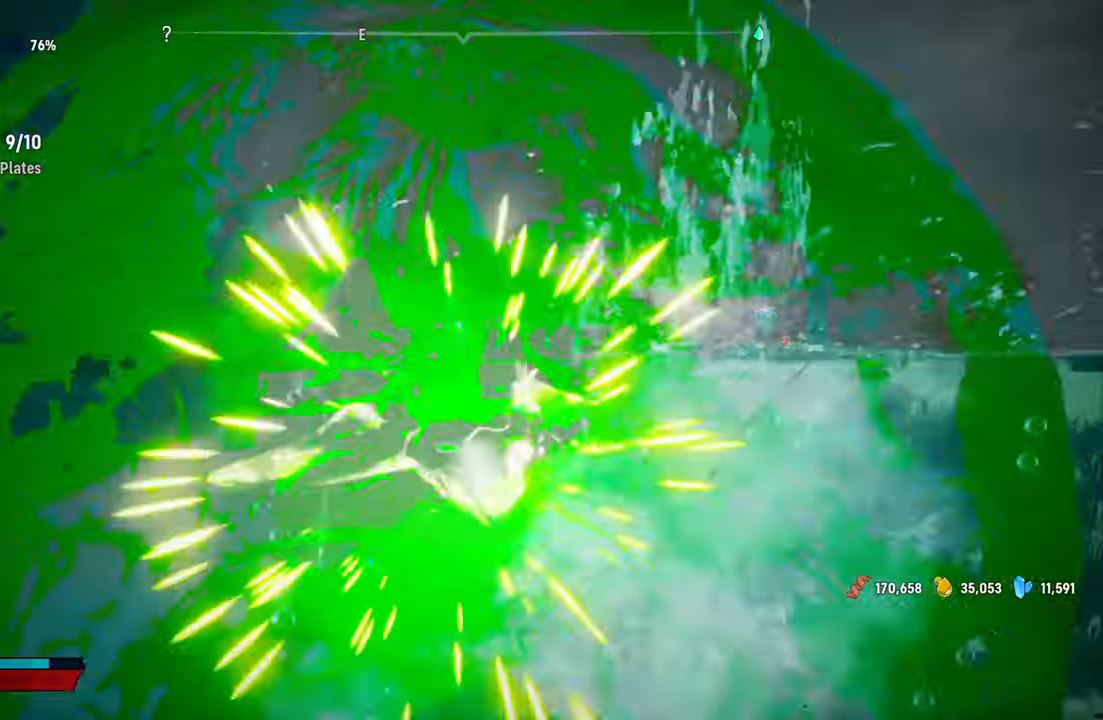
Gameplay with a controller (Xbox layout); each line is a JSON object with the inputs held at the frame after it. "events" lists button and stick changes between this image and that frame as [ms after this image, input, new state], when the widget could be followed in between. Not read: L3.
{"buttons": [], "left_stick": "center", "right_stick": "center", "events": [[60, "X", "up"]]}
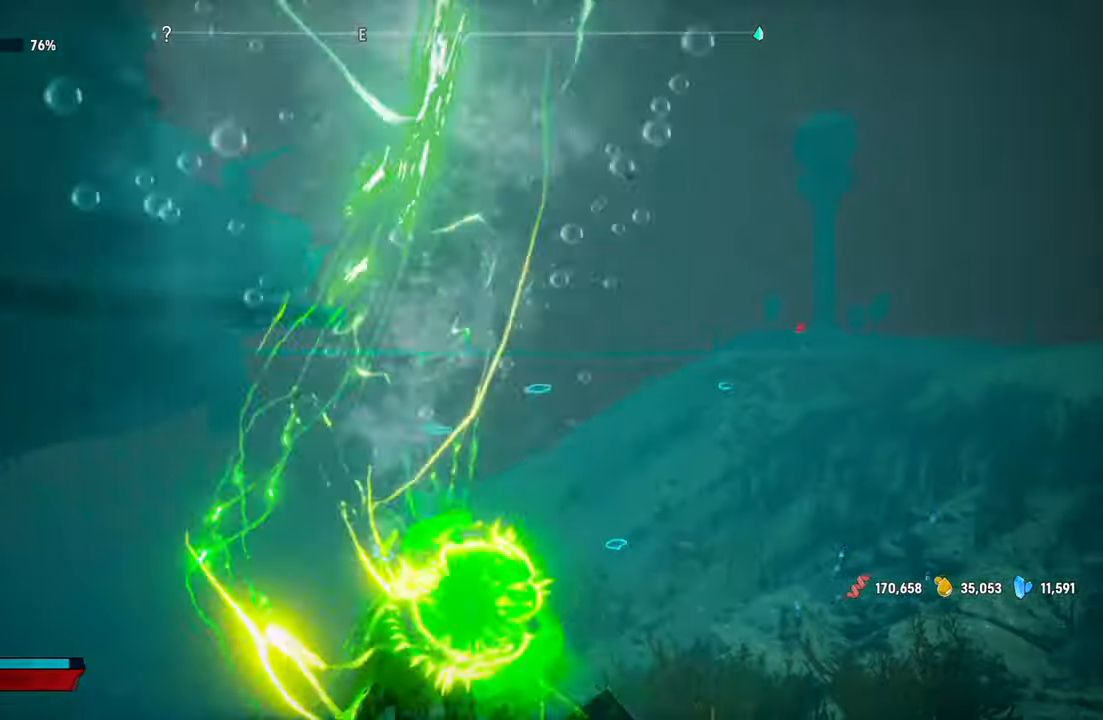
{"buttons": [], "left_stick": "center", "right_stick": "left", "events": [[320, "right_stick", "left"]]}
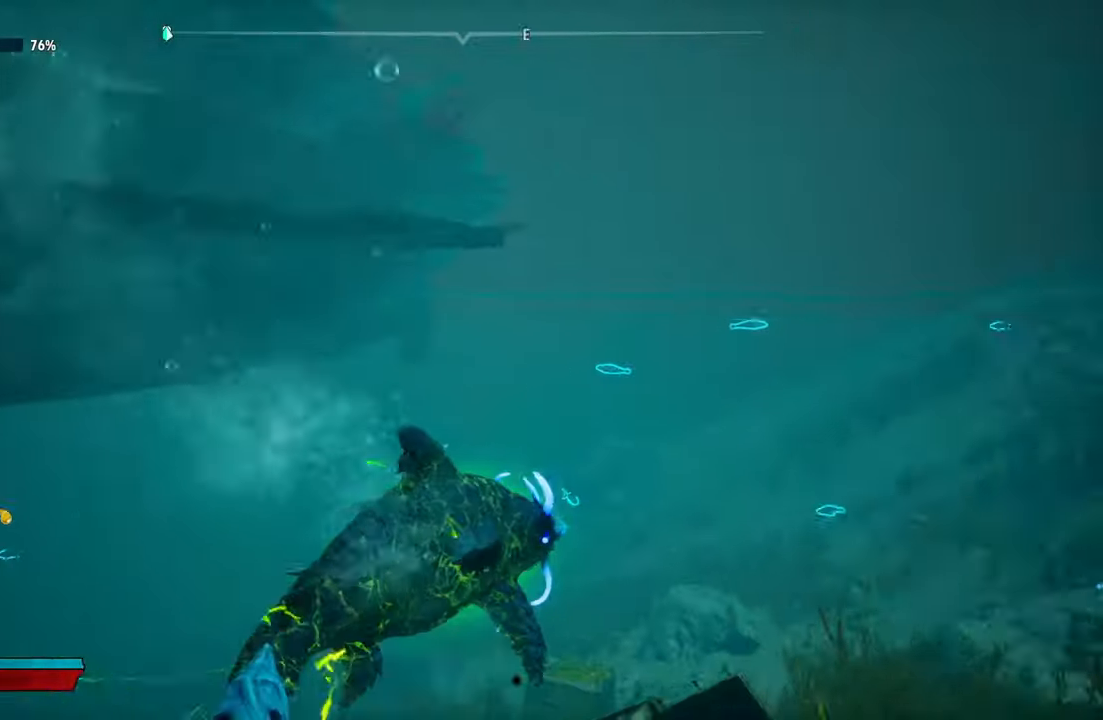
{"buttons": [], "left_stick": "center", "right_stick": "center", "events": [[200, "right_stick", "center"], [320, "B", "down"], [400, "B", "up"]]}
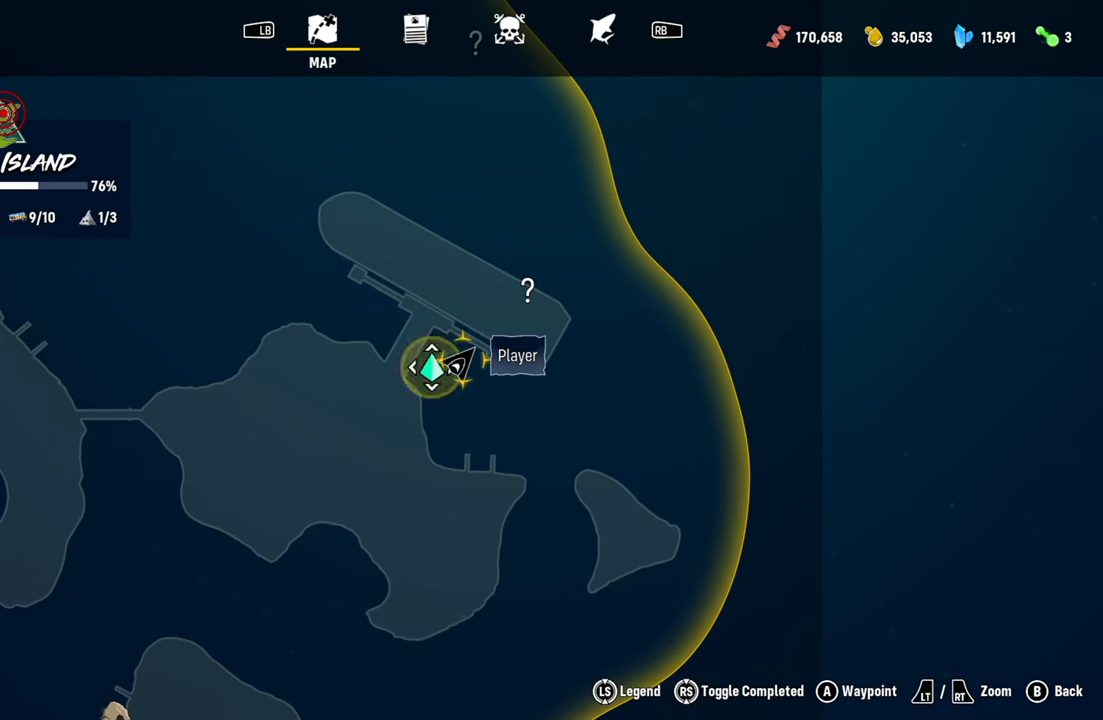
{"buttons": [], "left_stick": "center", "right_stick": "center", "events": []}
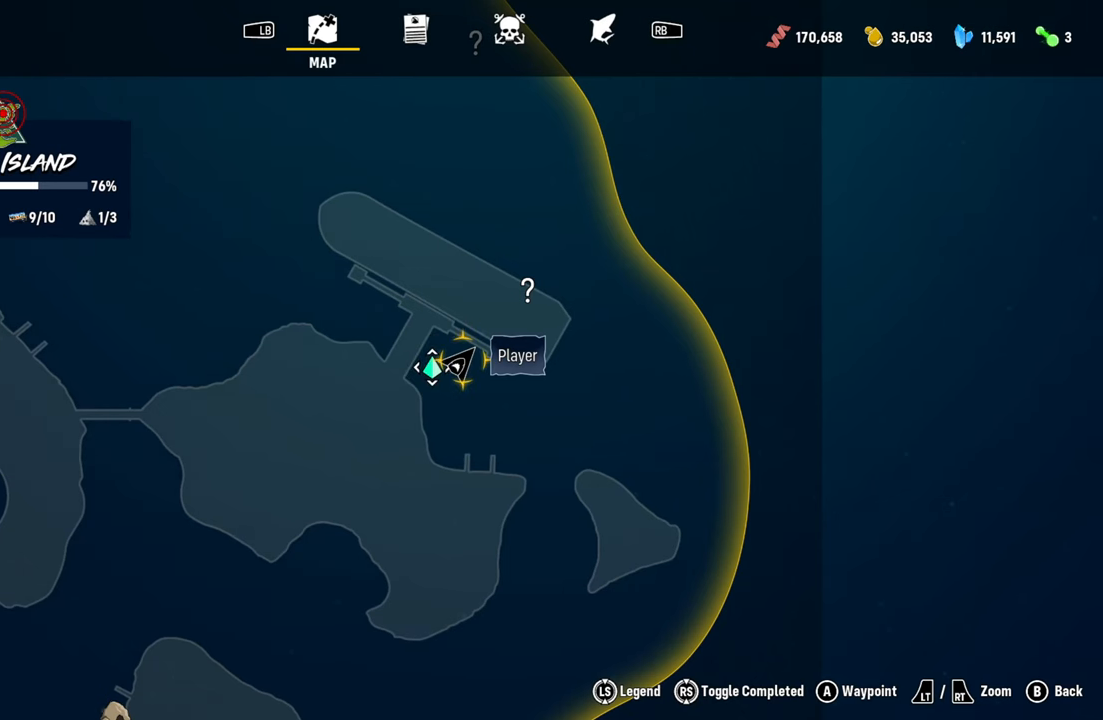
{"buttons": [], "left_stick": "center", "right_stick": "center", "events": [[120, "left_stick", "up-right"], [320, "left_stick", "center"]]}
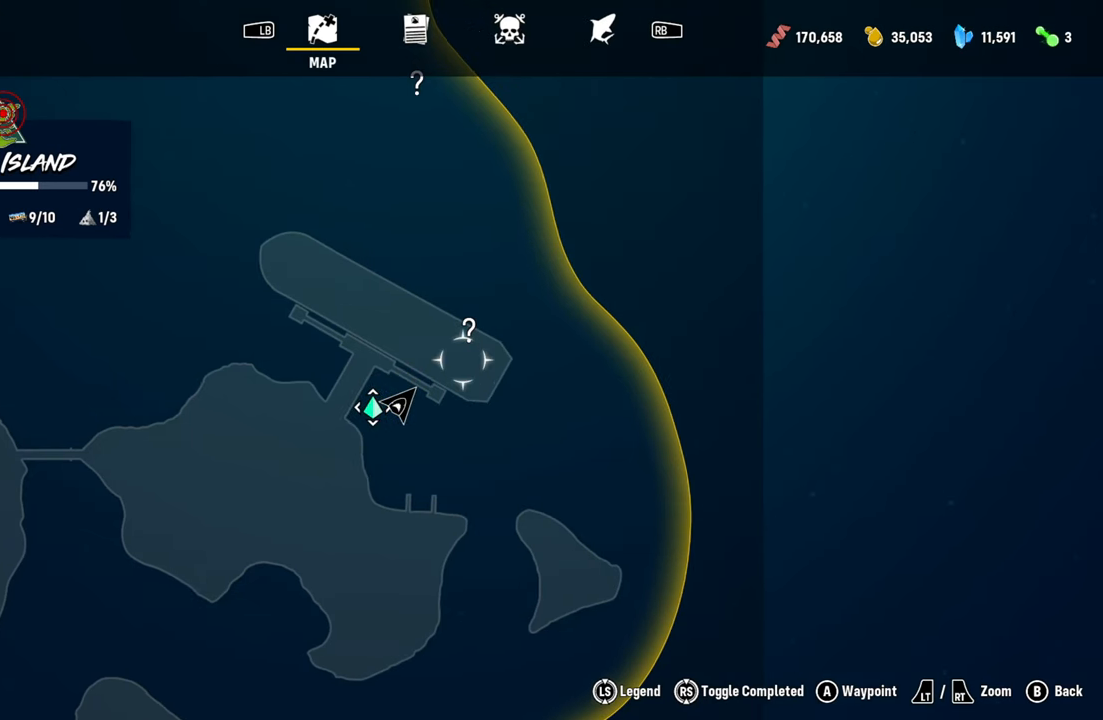
{"buttons": [], "left_stick": "center", "right_stick": "center", "events": []}
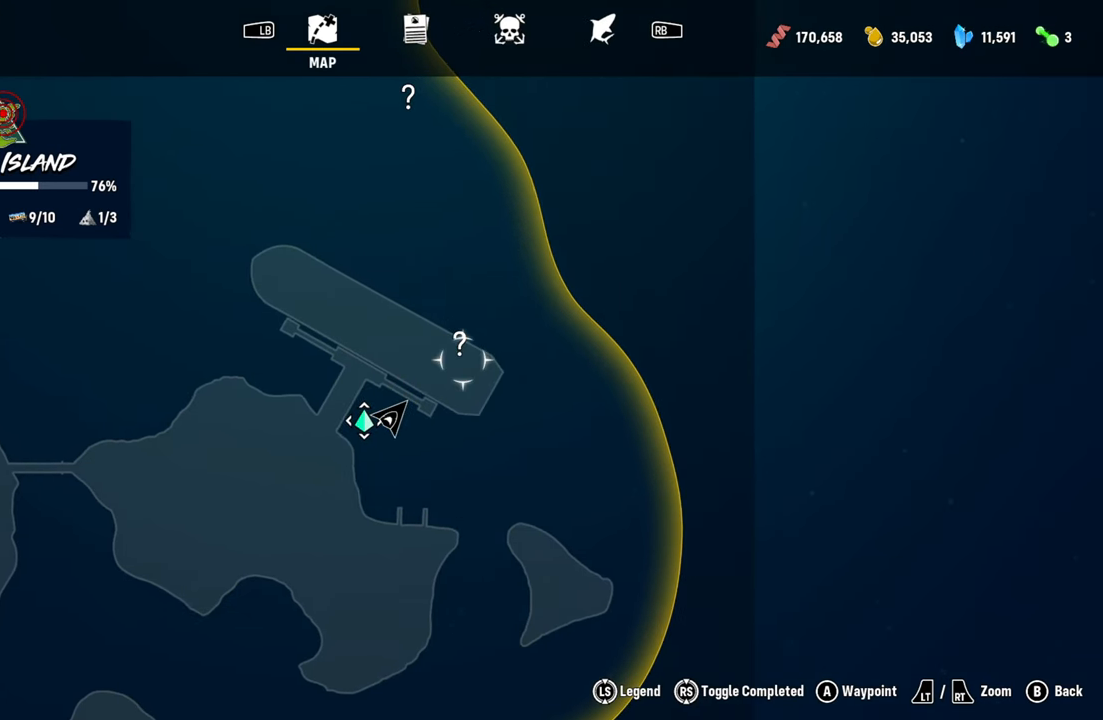
{"buttons": [], "left_stick": "center", "right_stick": "center", "events": []}
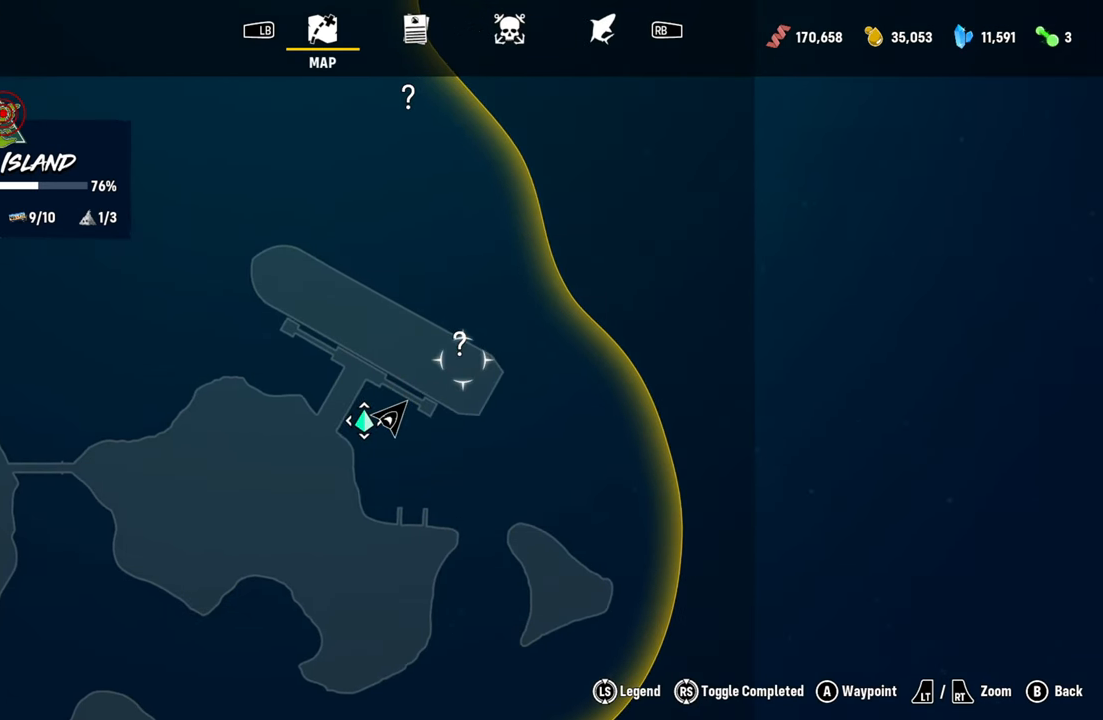
{"buttons": [], "left_stick": "center", "right_stick": "center", "events": []}
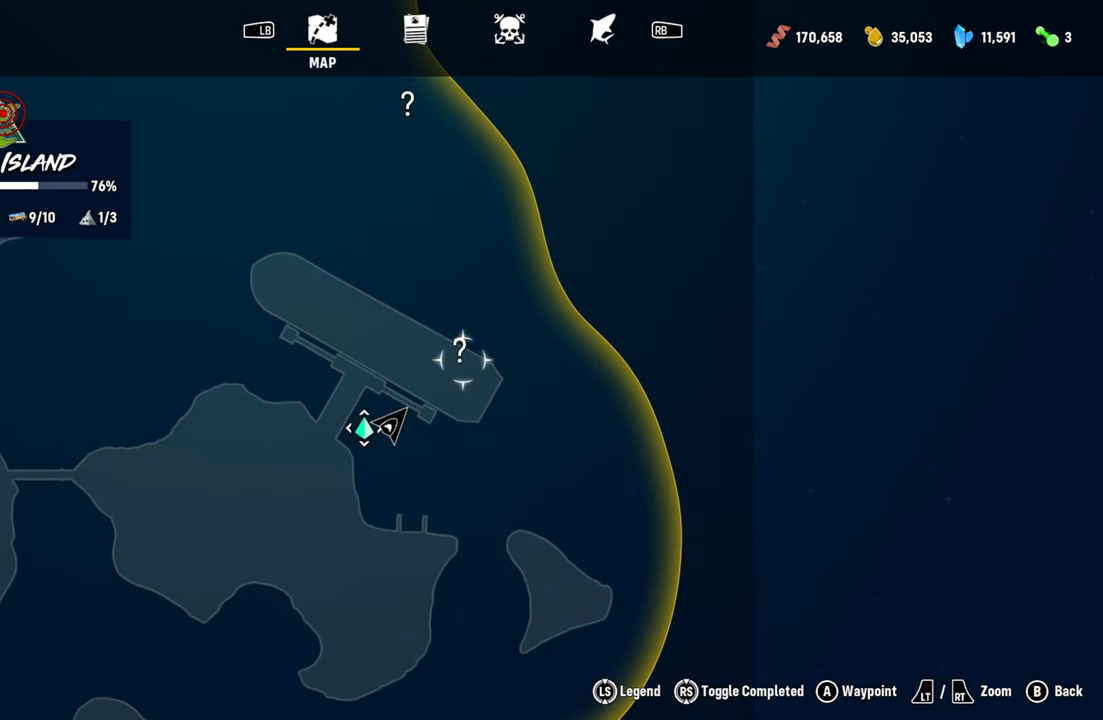
{"buttons": [], "left_stick": "center", "right_stick": "center", "events": []}
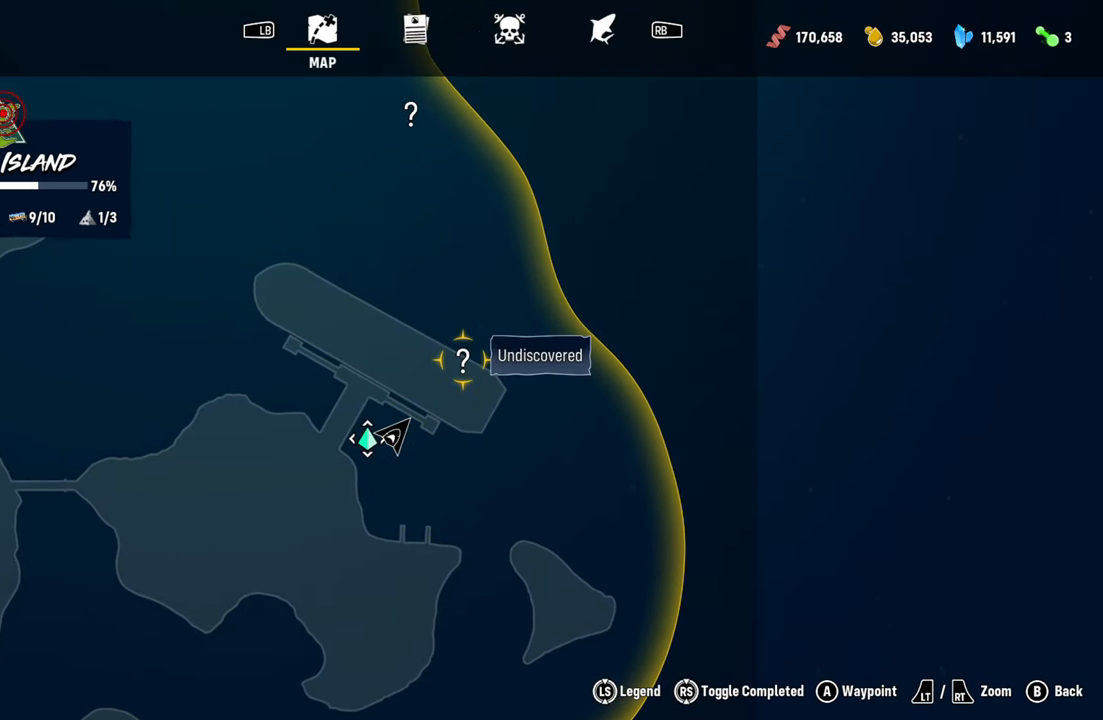
{"buttons": ["B"], "left_stick": "center", "right_stick": "center", "events": [[20, "A", "down"], [180, "A", "up"], [460, "B", "down"]]}
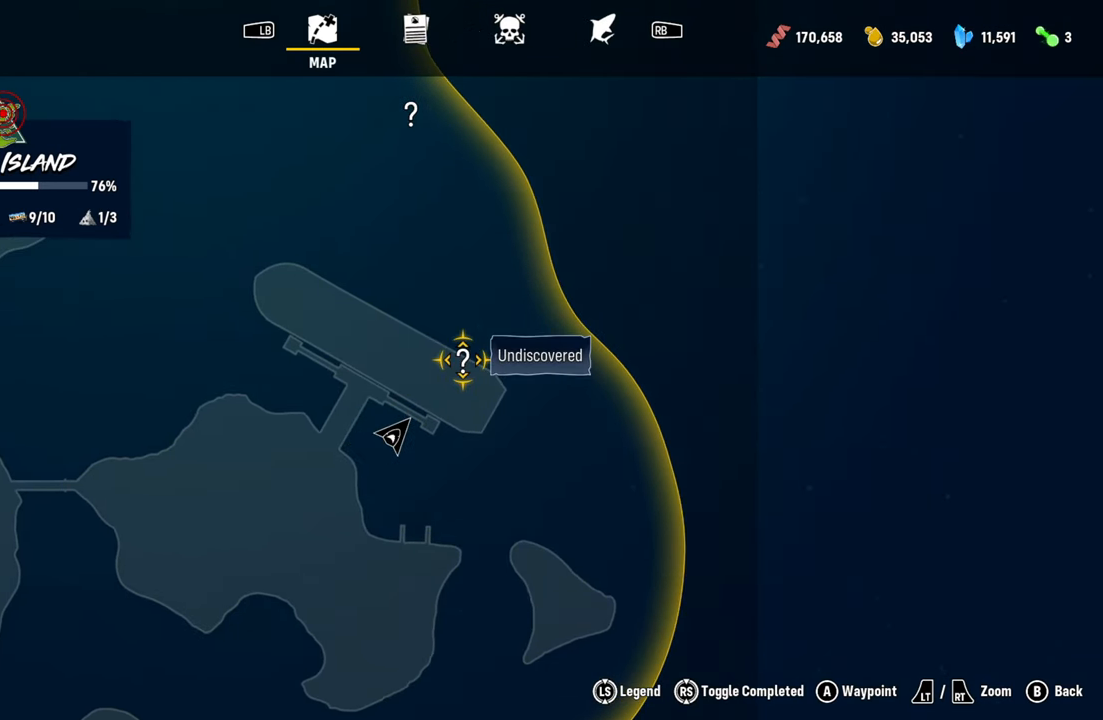
{"buttons": [], "left_stick": "up", "right_stick": "center", "events": [[80, "B", "up"], [460, "left_stick", "up"]]}
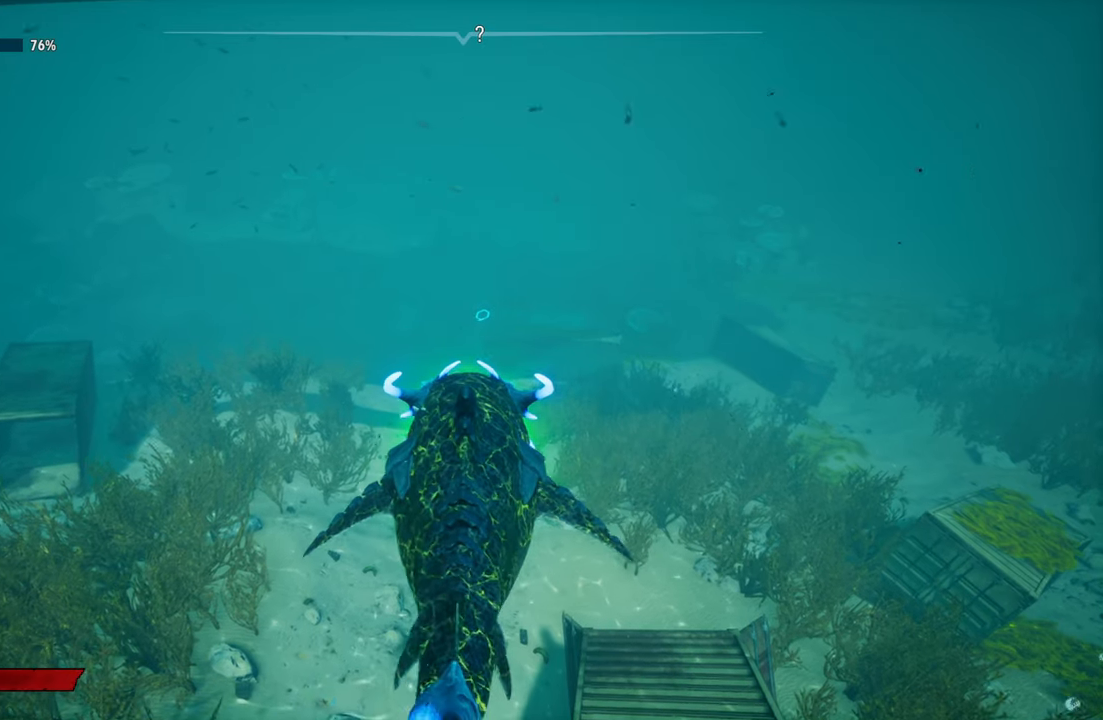
{"buttons": ["L2"], "left_stick": "up", "right_stick": "center", "events": [[60, "L2", "down"], [200, "right_stick", "up"], [480, "right_stick", "center"]]}
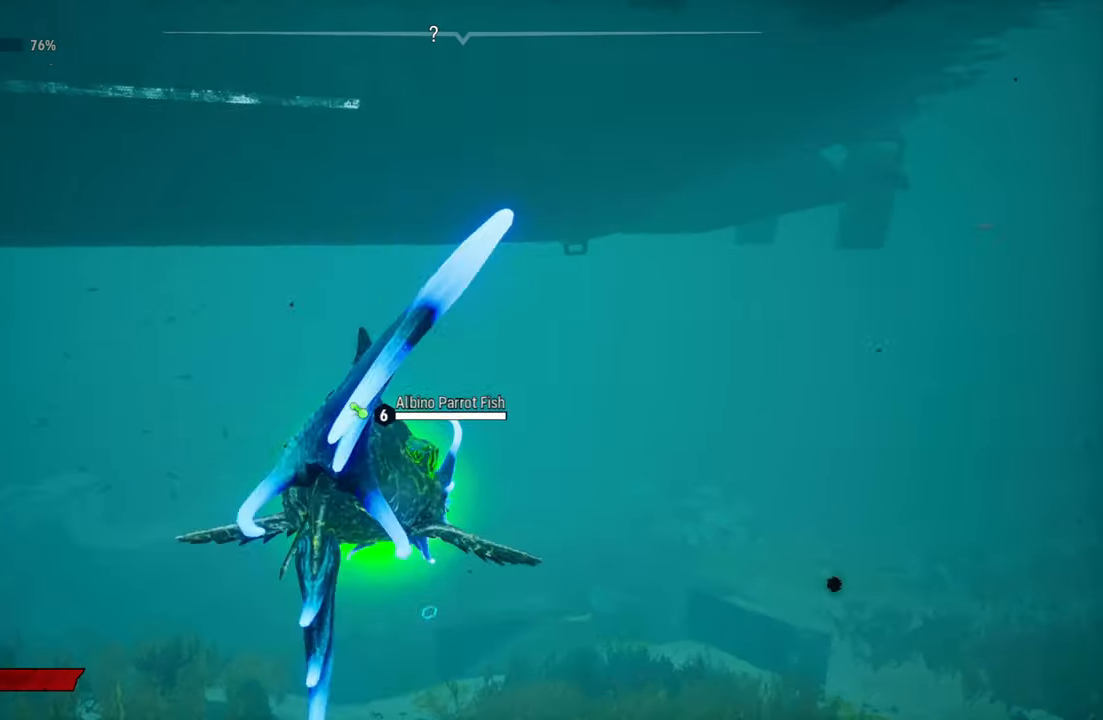
{"buttons": ["L2"], "left_stick": "up", "right_stick": "down", "events": [[140, "right_stick", "down"]]}
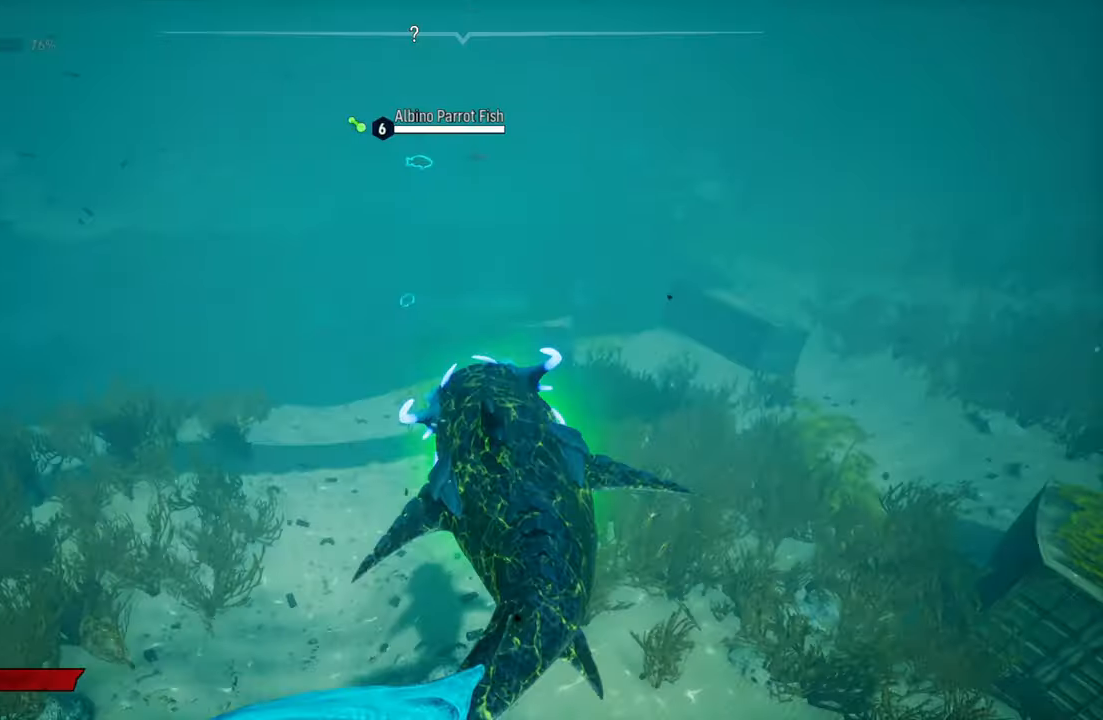
{"buttons": ["L2"], "left_stick": "up", "right_stick": "center", "events": [[40, "right_stick", "center"], [340, "B", "down"], [480, "B", "up"]]}
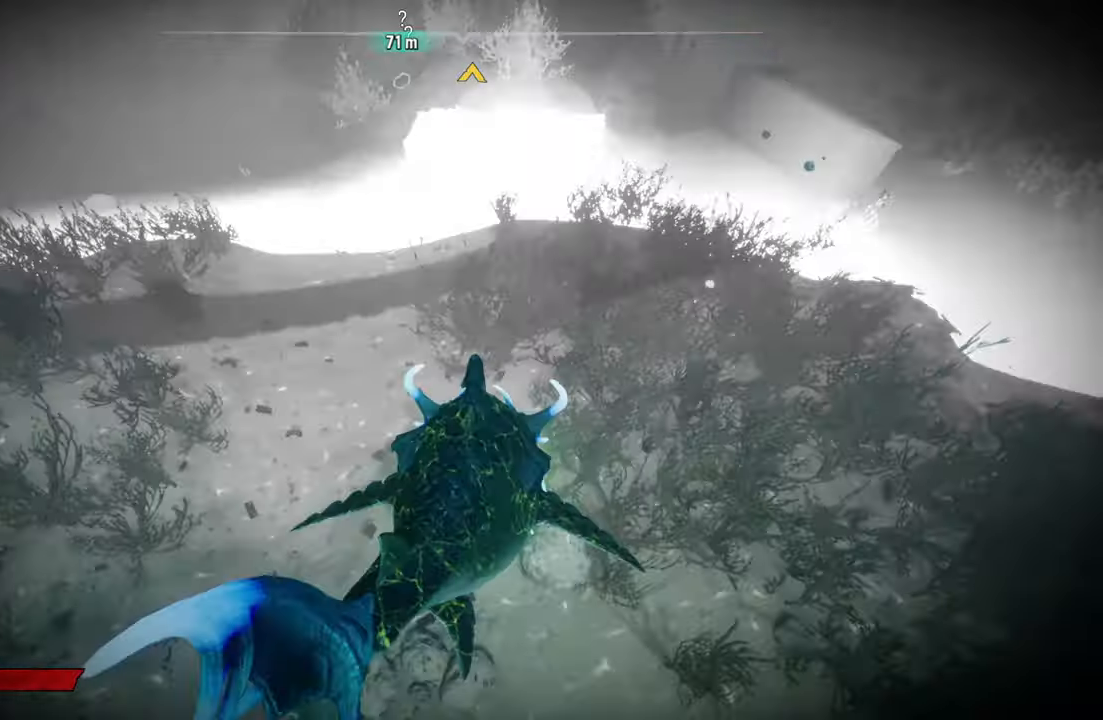
{"buttons": ["L2"], "left_stick": "up", "right_stick": "up-left", "events": [[220, "right_stick", "up-left"], [320, "L2", "up"], [460, "L2", "down"]]}
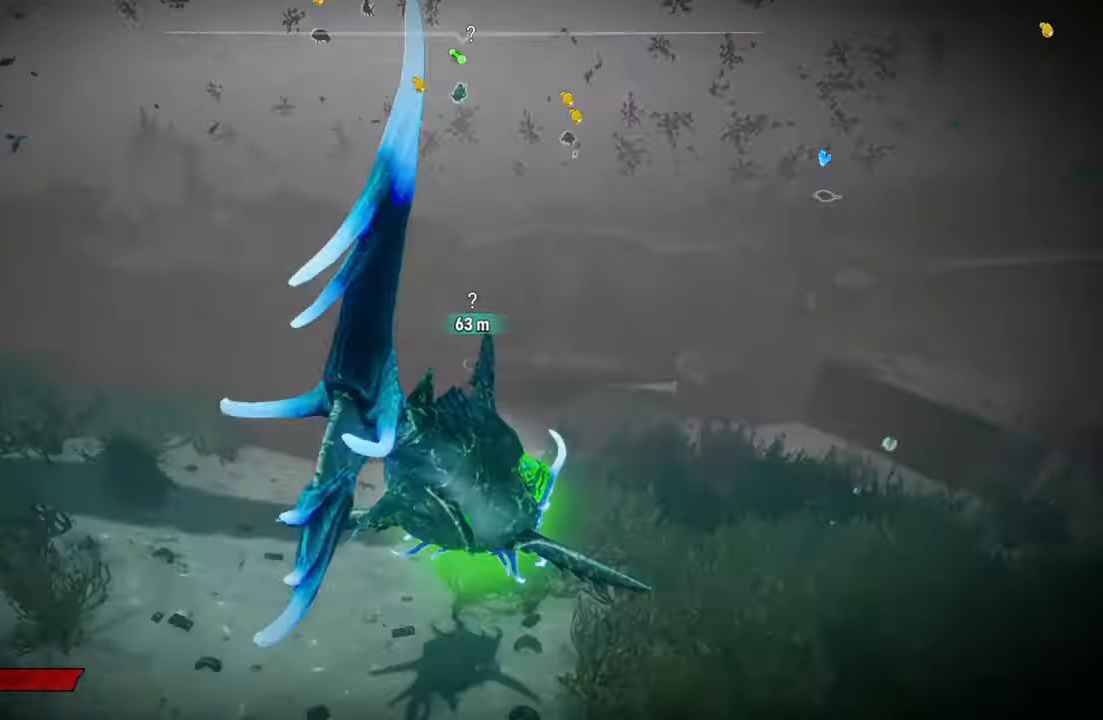
{"buttons": ["L2"], "left_stick": "up", "right_stick": "center", "events": [[20, "right_stick", "center"]]}
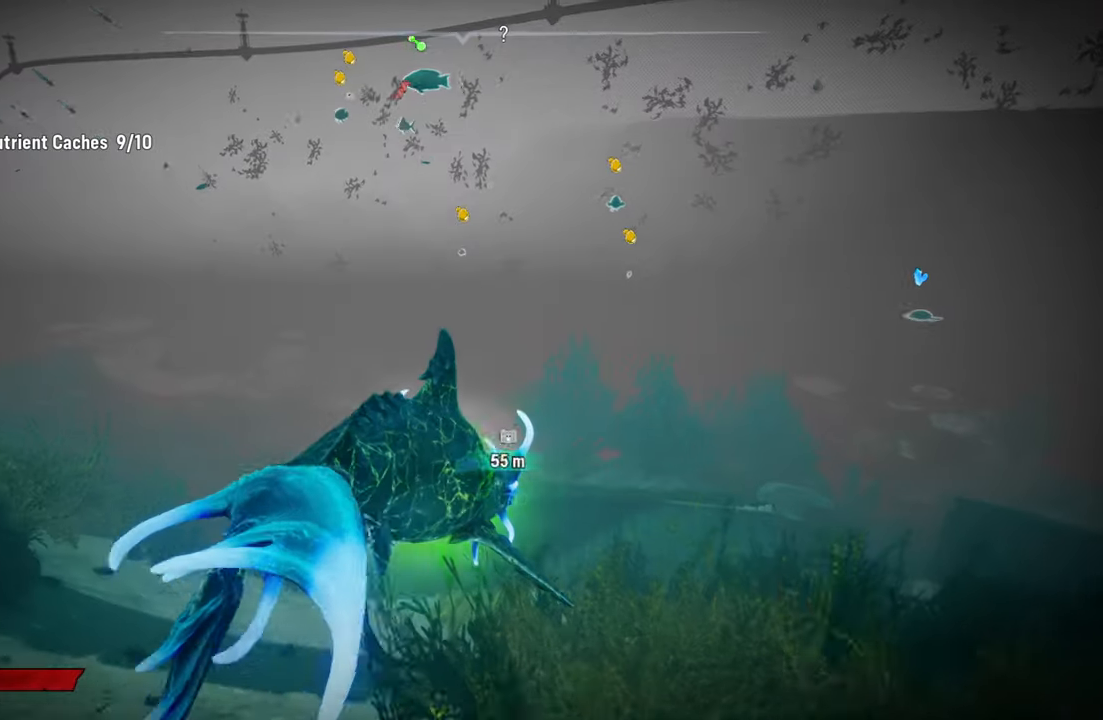
{"buttons": [], "left_stick": "center", "right_stick": "up-left", "events": [[140, "right_stick", "left"], [240, "right_stick", "up-left"], [360, "L2", "up"], [380, "left_stick", "center"]]}
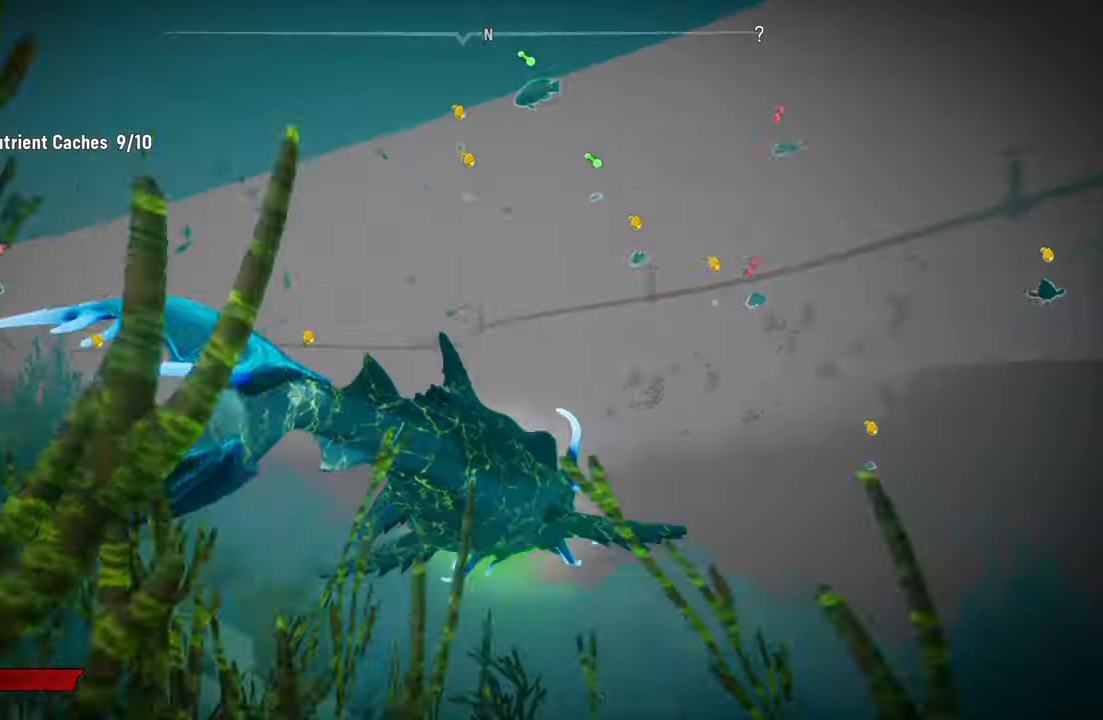
{"buttons": [], "left_stick": "up", "right_stick": "center", "events": [[280, "right_stick", "center"], [480, "left_stick", "up"]]}
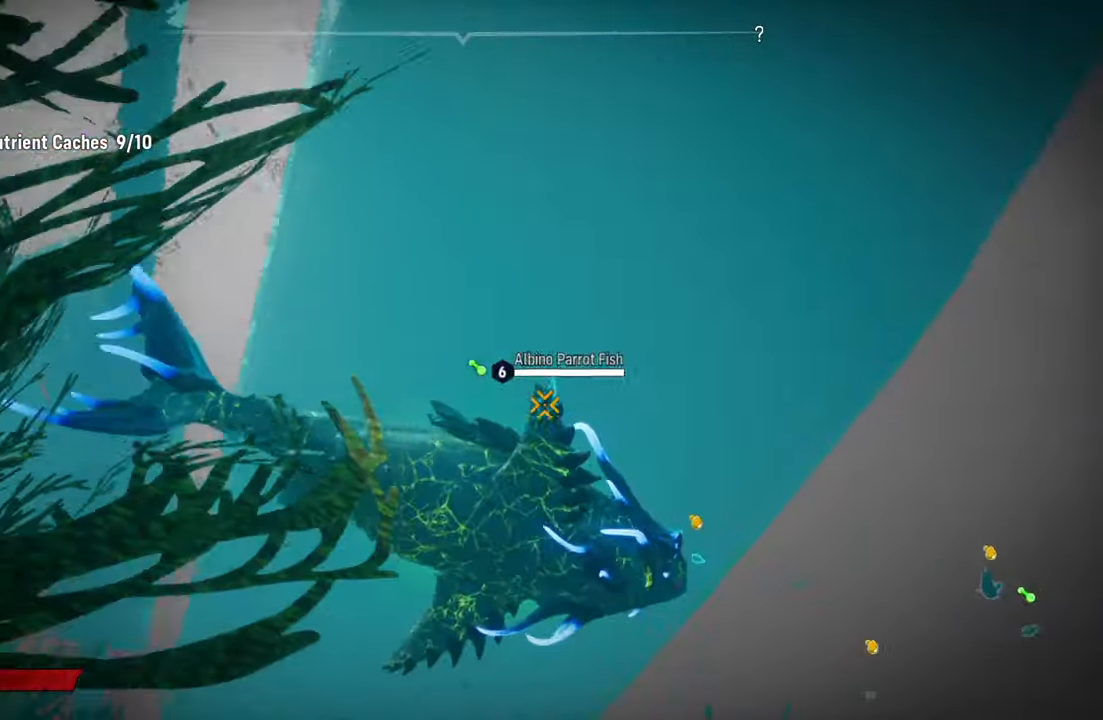
{"buttons": ["R2"], "left_stick": "up", "right_stick": "center", "events": [[340, "R2", "down"]]}
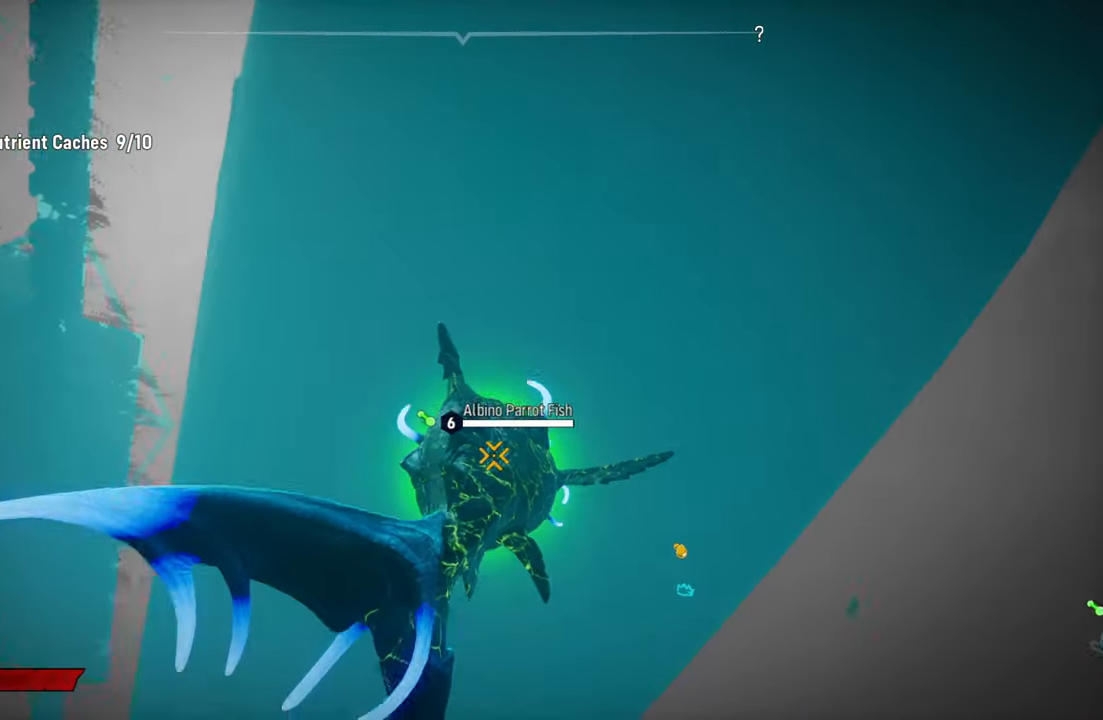
{"buttons": ["R2"], "left_stick": "down-right", "right_stick": "center", "events": [[20, "R2", "up"], [120, "R2", "down"], [280, "R2", "up"], [300, "left_stick", "center"], [360, "R2", "down"], [400, "left_stick", "down-right"]]}
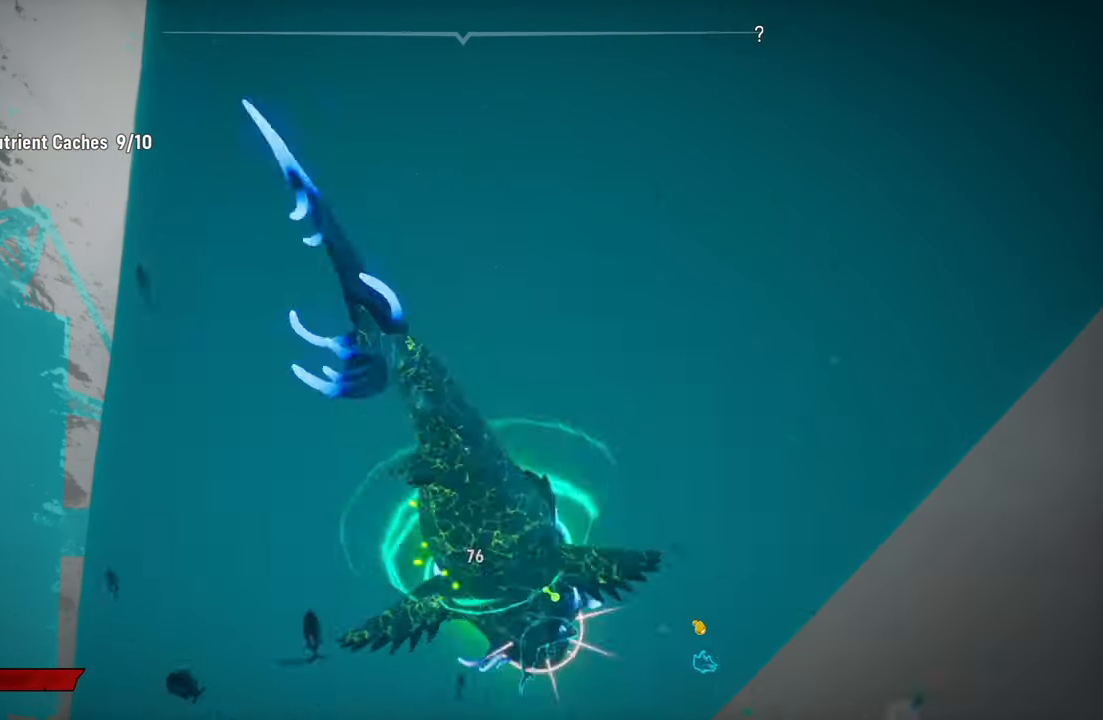
{"buttons": ["R2"], "left_stick": "down", "right_stick": "center", "events": [[20, "R2", "up"], [40, "left_stick", "down"], [120, "R2", "down"], [280, "R2", "up"], [360, "R2", "down"]]}
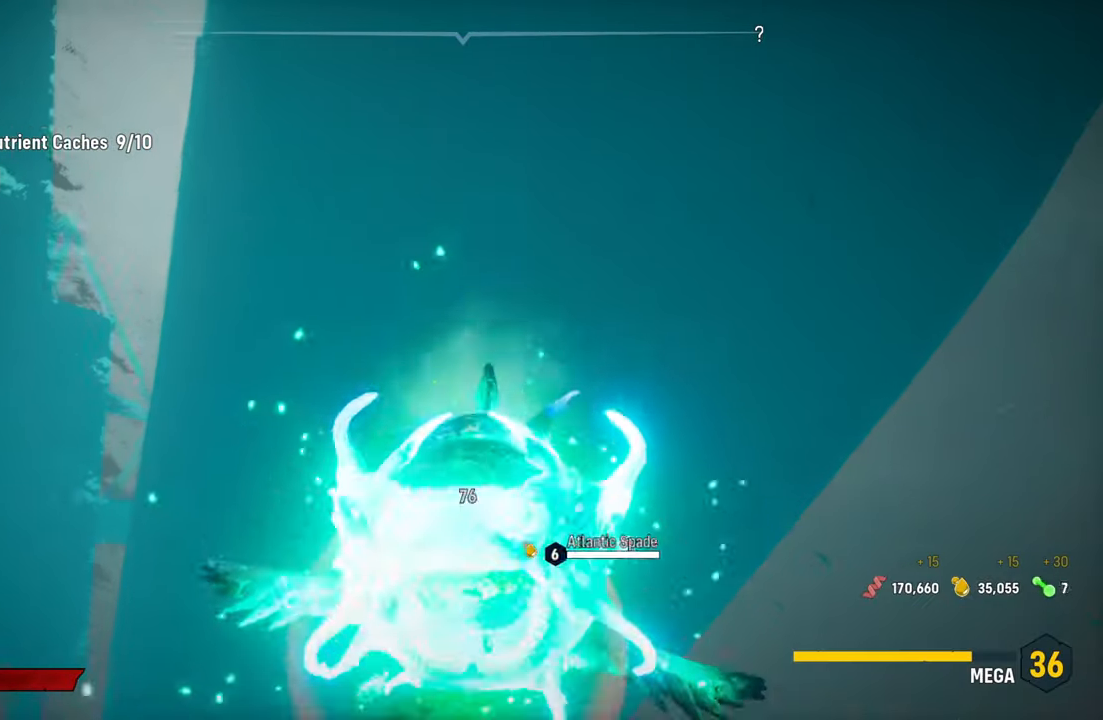
{"buttons": [], "left_stick": "center", "right_stick": "down-right", "events": [[20, "R2", "up"], [160, "R2", "down"], [180, "left_stick", "center"], [340, "R2", "up"], [440, "right_stick", "down-right"]]}
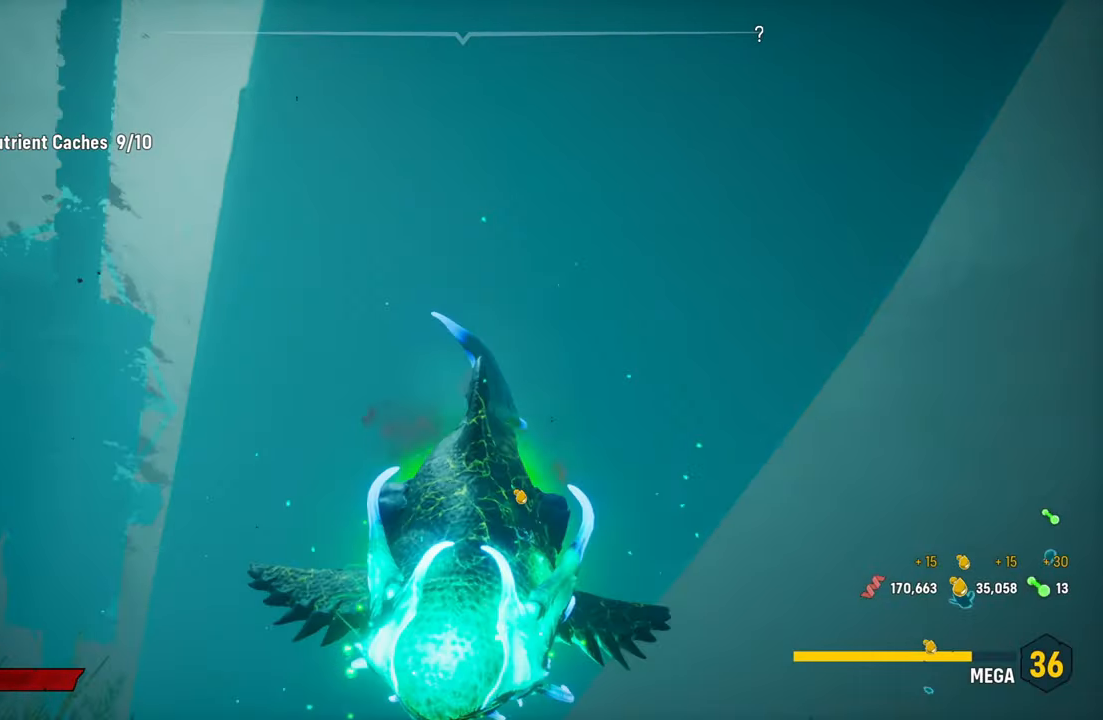
{"buttons": [], "left_stick": "center", "right_stick": "down-right", "events": []}
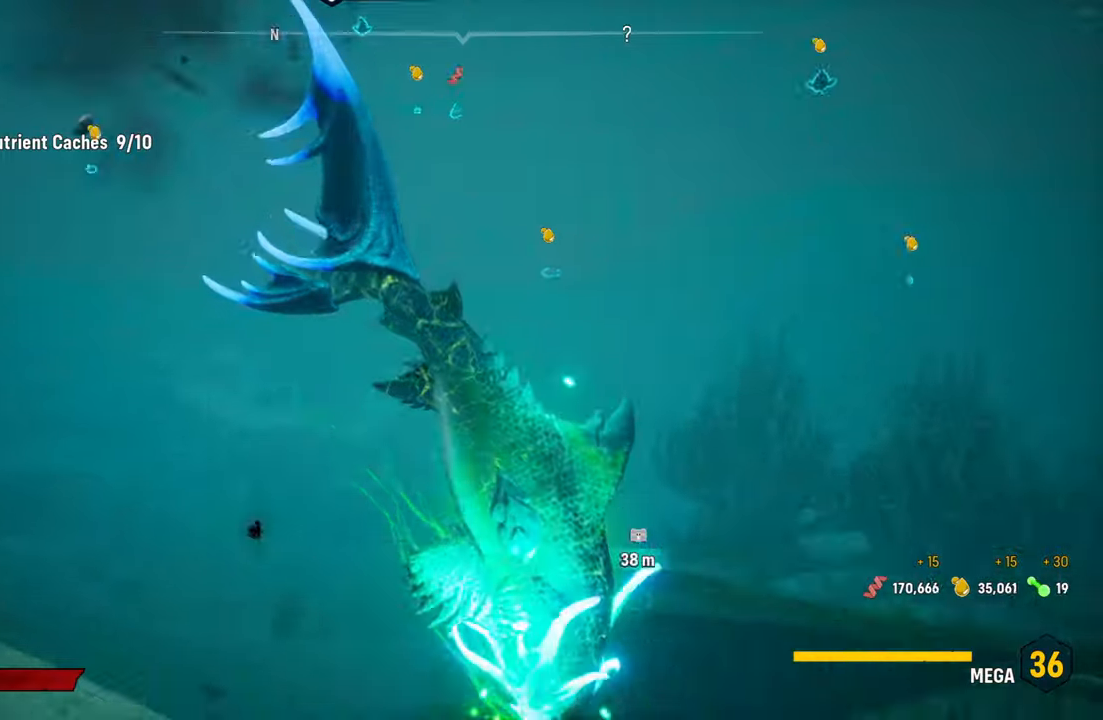
{"buttons": [], "left_stick": "center", "right_stick": "up-left", "events": [[80, "right_stick", "up"], [140, "right_stick", "up-left"]]}
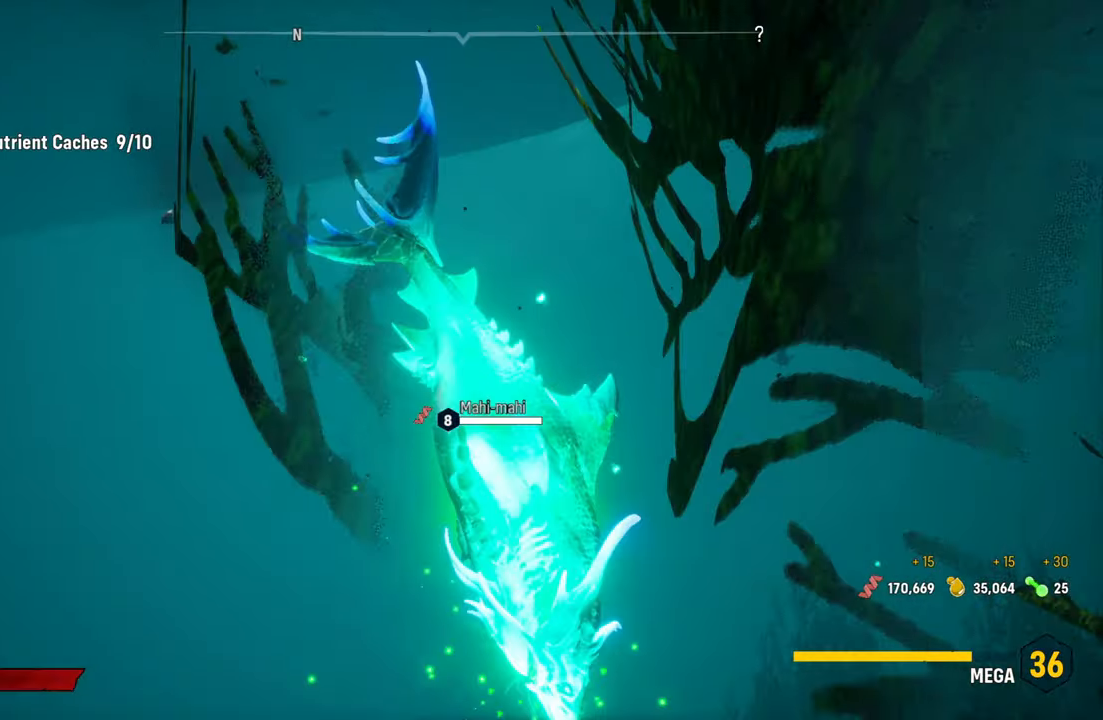
{"buttons": [], "left_stick": "up", "right_stick": "center", "events": [[40, "right_stick", "center"], [140, "B", "down"], [220, "left_stick", "down-left"], [260, "B", "up"], [480, "left_stick", "up"]]}
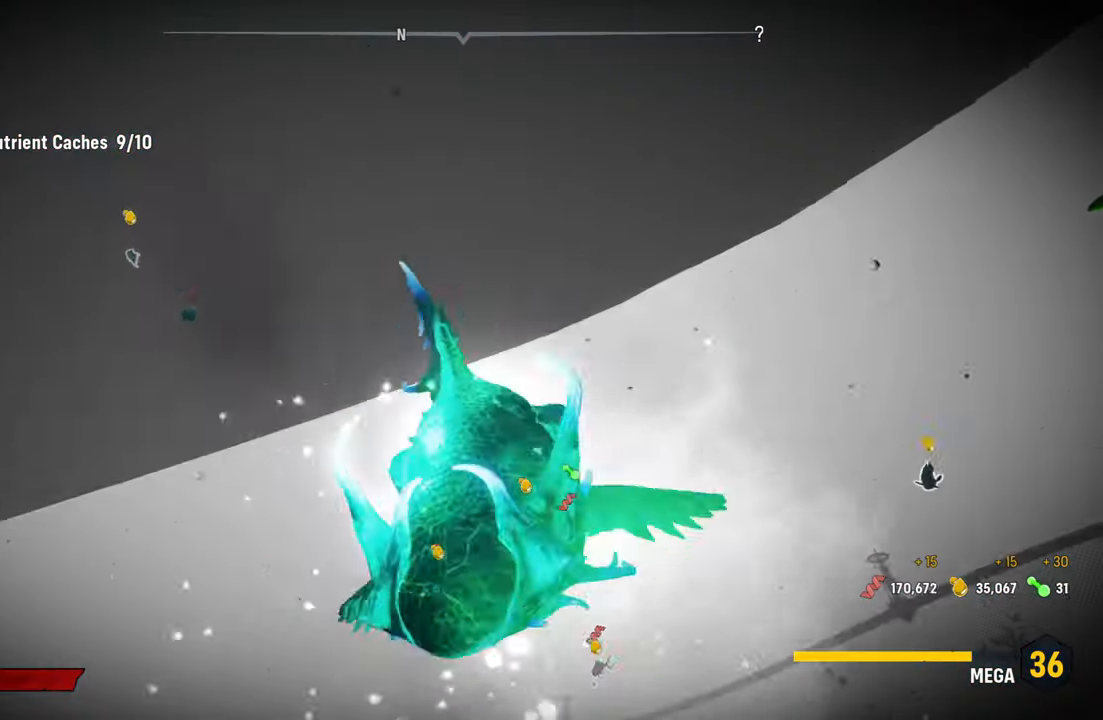
{"buttons": ["L2"], "left_stick": "up", "right_stick": "up-left", "events": [[20, "right_stick", "down-right"], [120, "L2", "down"], [160, "right_stick", "center"], [460, "right_stick", "up-left"]]}
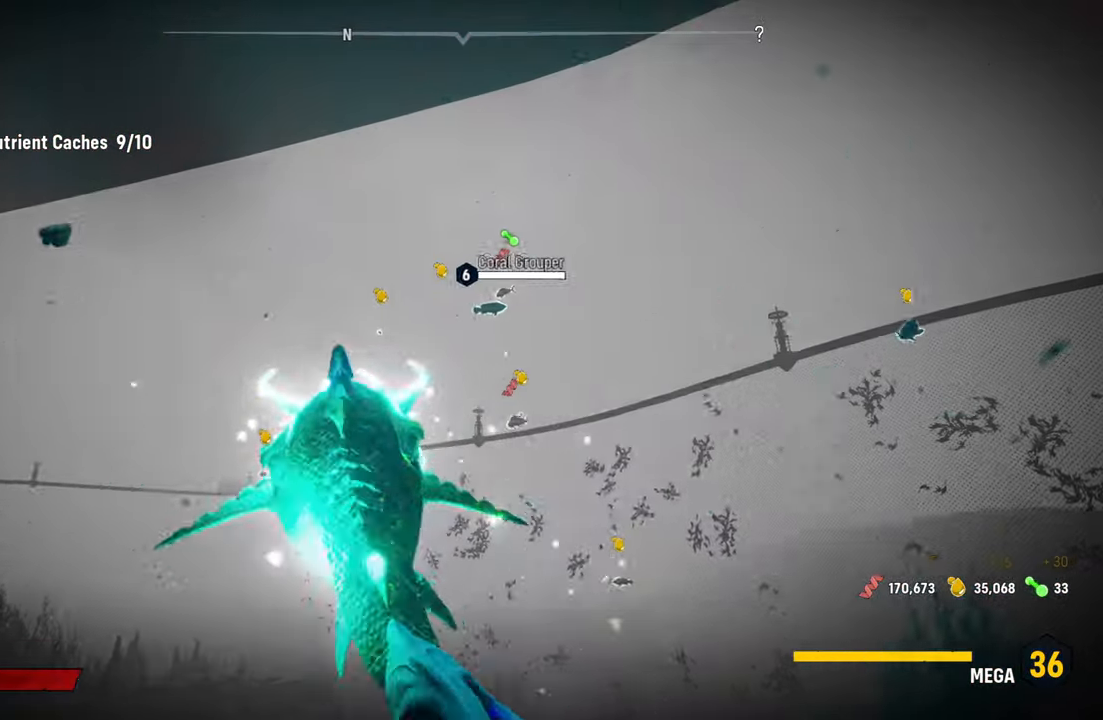
{"buttons": ["L2"], "left_stick": "up", "right_stick": "center", "events": [[160, "right_stick", "center"]]}
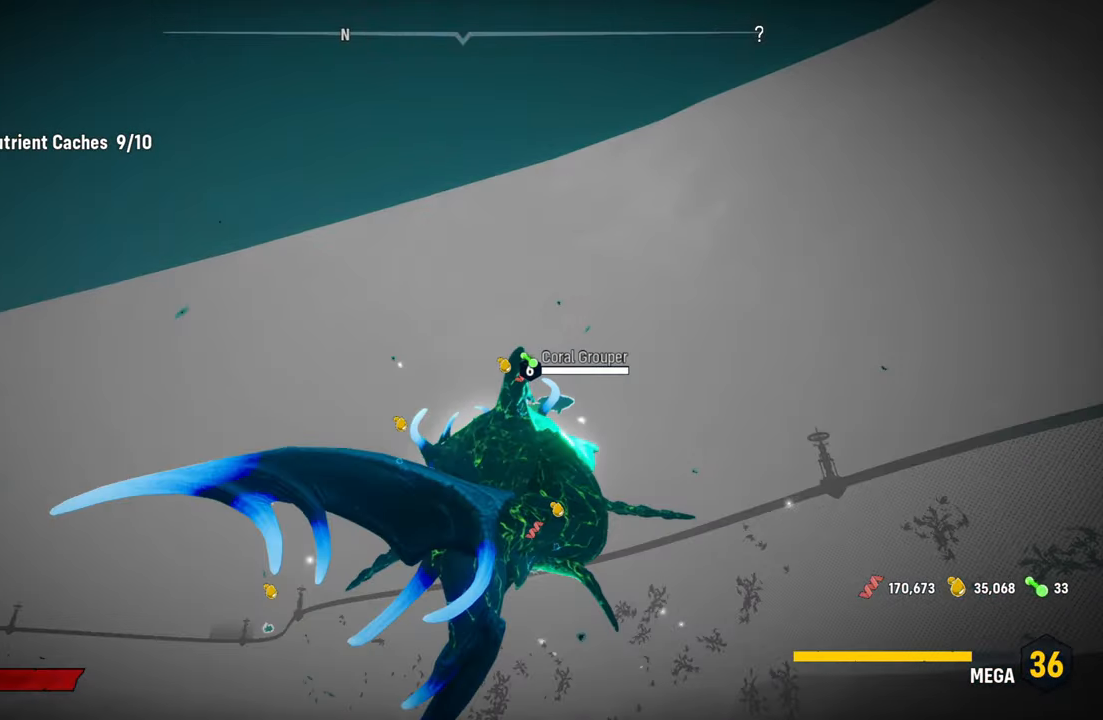
{"buttons": ["L2"], "left_stick": "up", "right_stick": "center", "events": []}